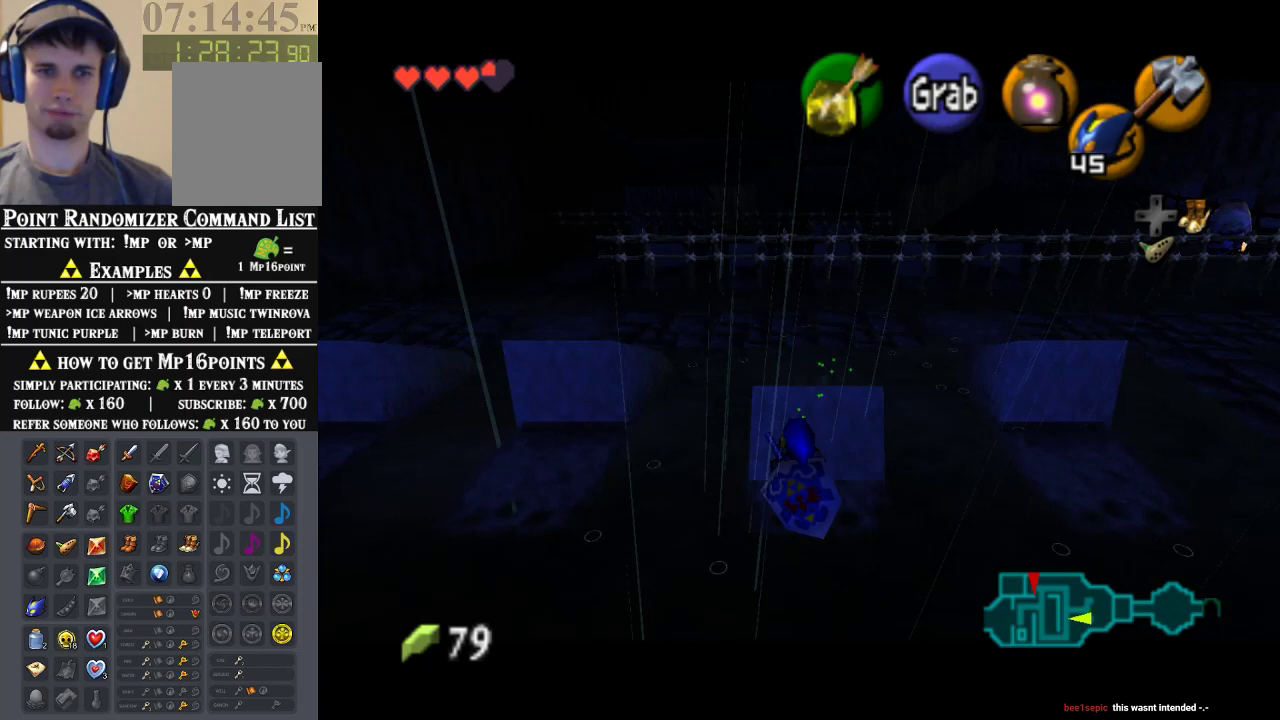
Gameplay with a controller (Nintendo layout); each line is a JSON object with the inputs held at the frame after it (dt_ms = milliseconds from this image to that frame). "events" lists button and stick changes between this image and that frame as [ms after this image, input, new state], when the widget could be followed in between. Not read: L1 L3 R1 R3.
{"dt_ms": 500, "buttons": [], "left_stick": "up-left", "events": []}
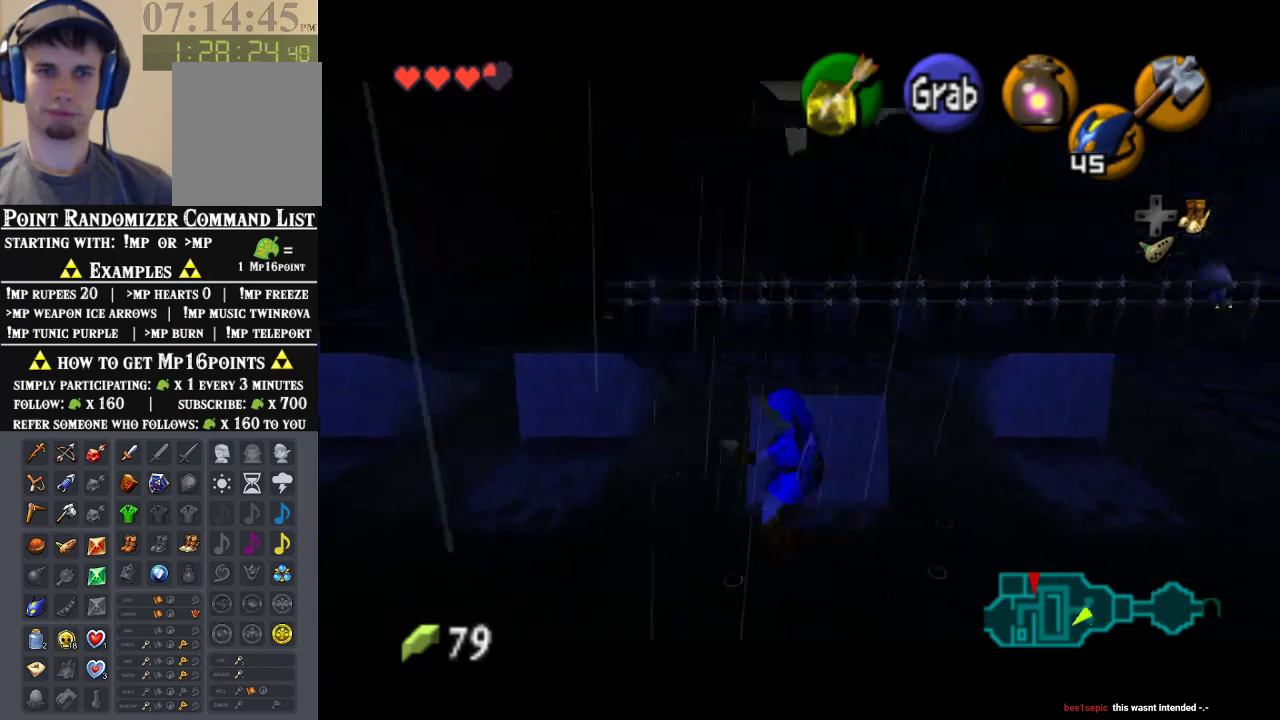
{"dt_ms": 500, "buttons": [], "left_stick": "up-right", "events": [[267, "left_stick", "up"], [467, "left_stick", "up-right"]]}
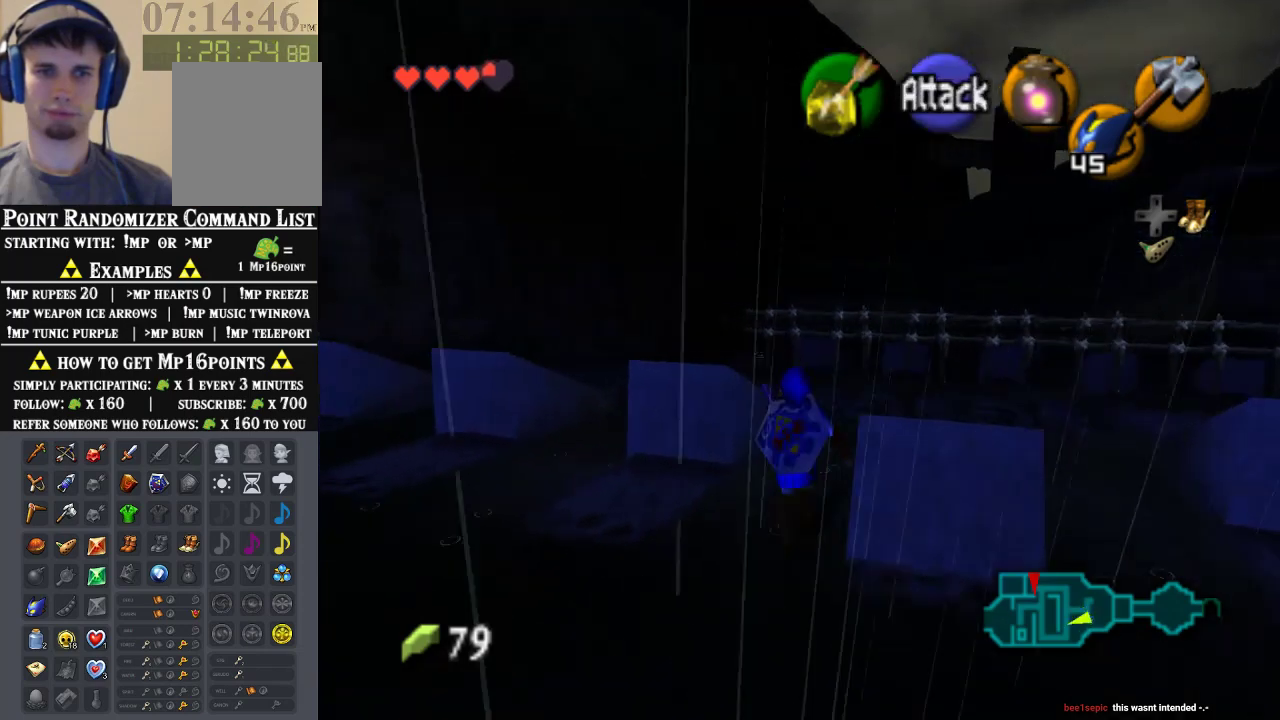
{"dt_ms": 500, "buttons": ["A", "Z"], "left_stick": "center", "events": [[233, "Z", "down"], [233, "left_stick", "center"], [433, "A", "down"]]}
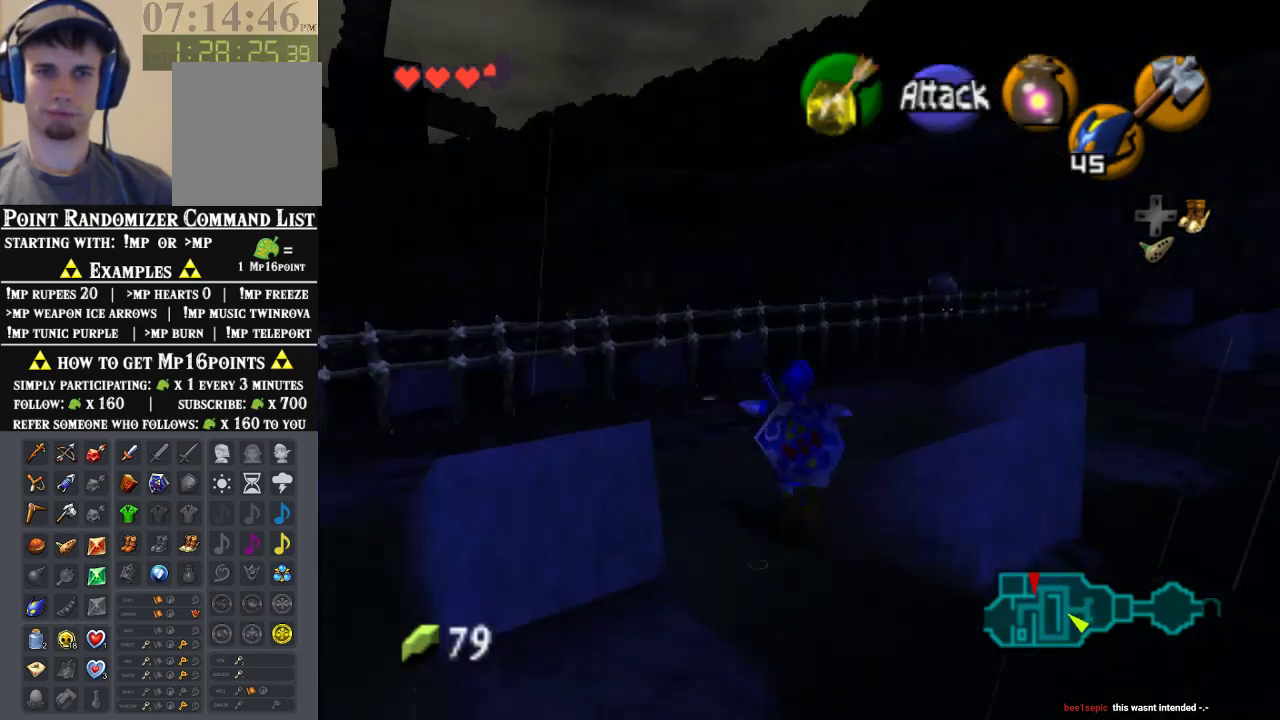
{"dt_ms": 500, "buttons": ["Z"], "left_stick": "center"}
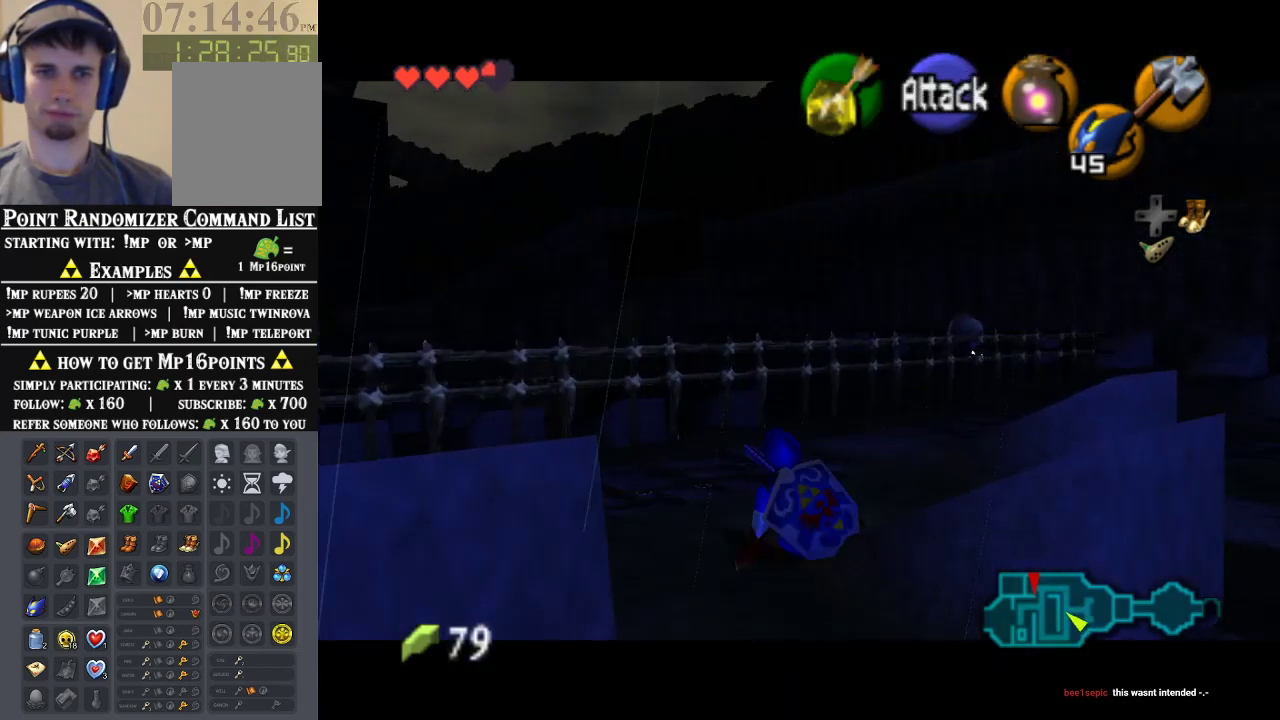
{"dt_ms": 500, "buttons": [], "left_stick": "center"}
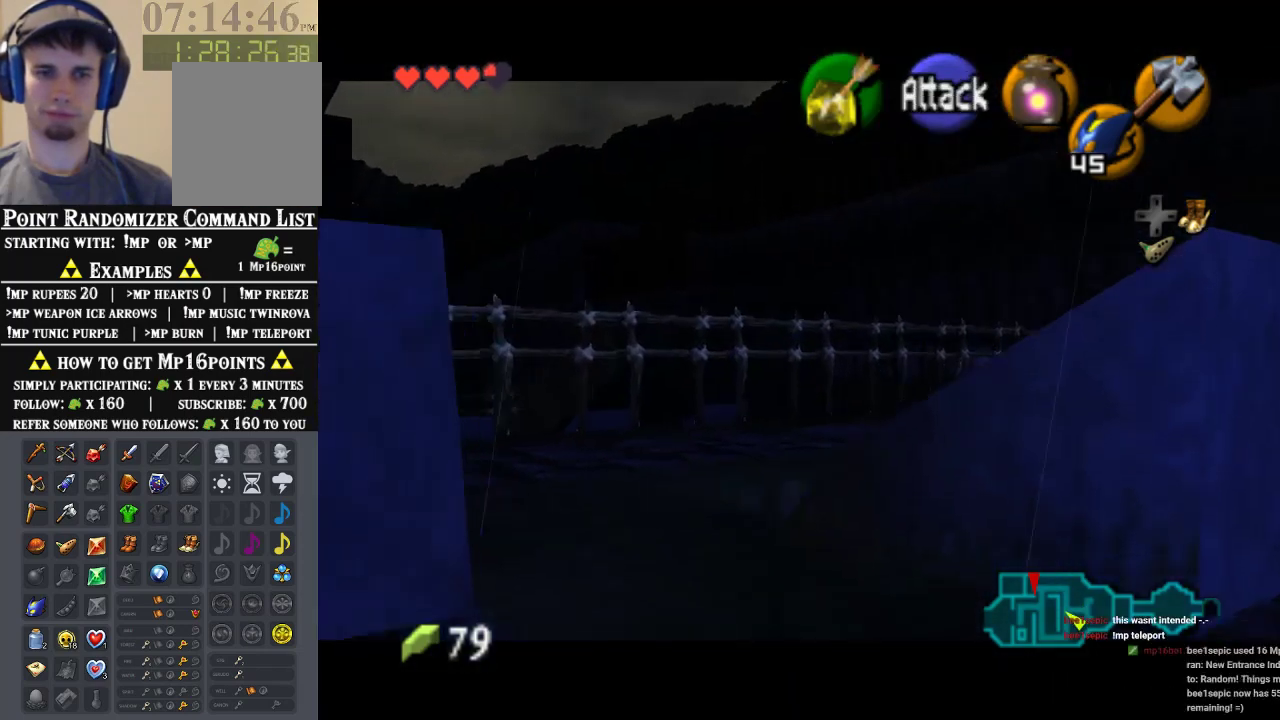
{"dt_ms": 500, "buttons": [], "left_stick": "center", "events": [[33, "A", "down"], [133, "A", "up"]]}
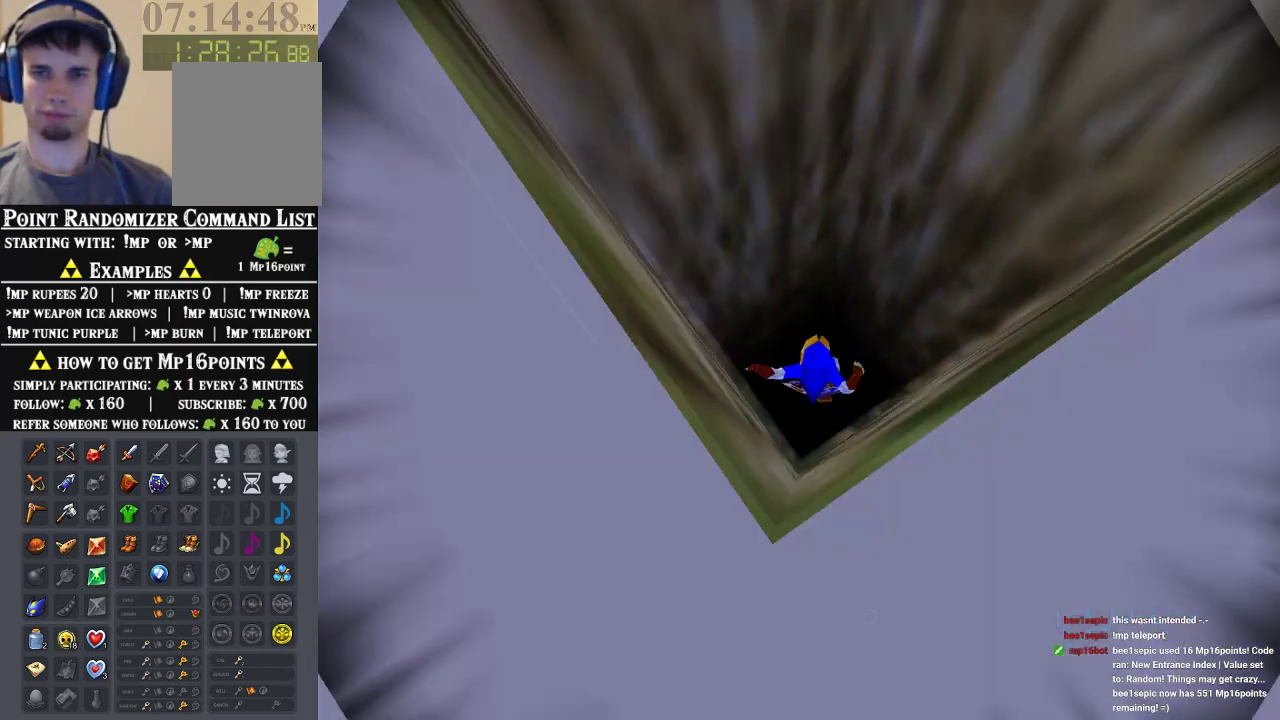
{"dt_ms": 500, "buttons": [], "left_stick": "center", "events": []}
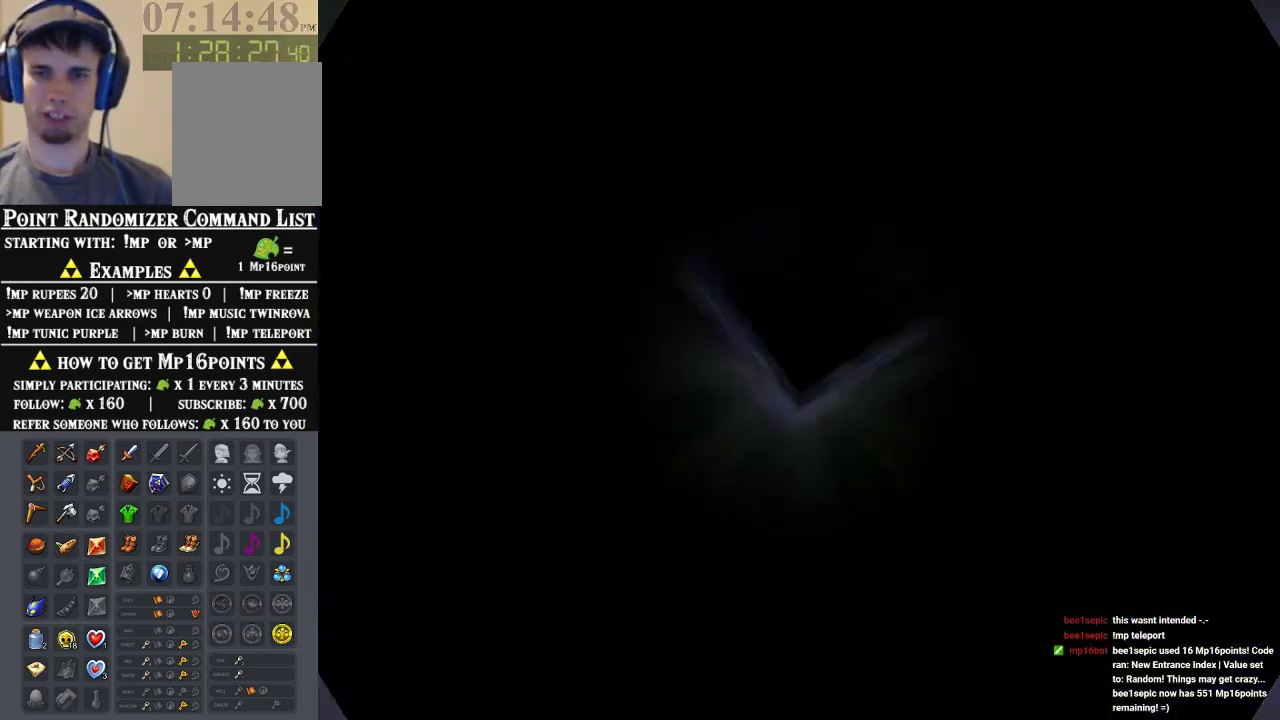
{"dt_ms": 500, "buttons": [], "left_stick": "center", "events": []}
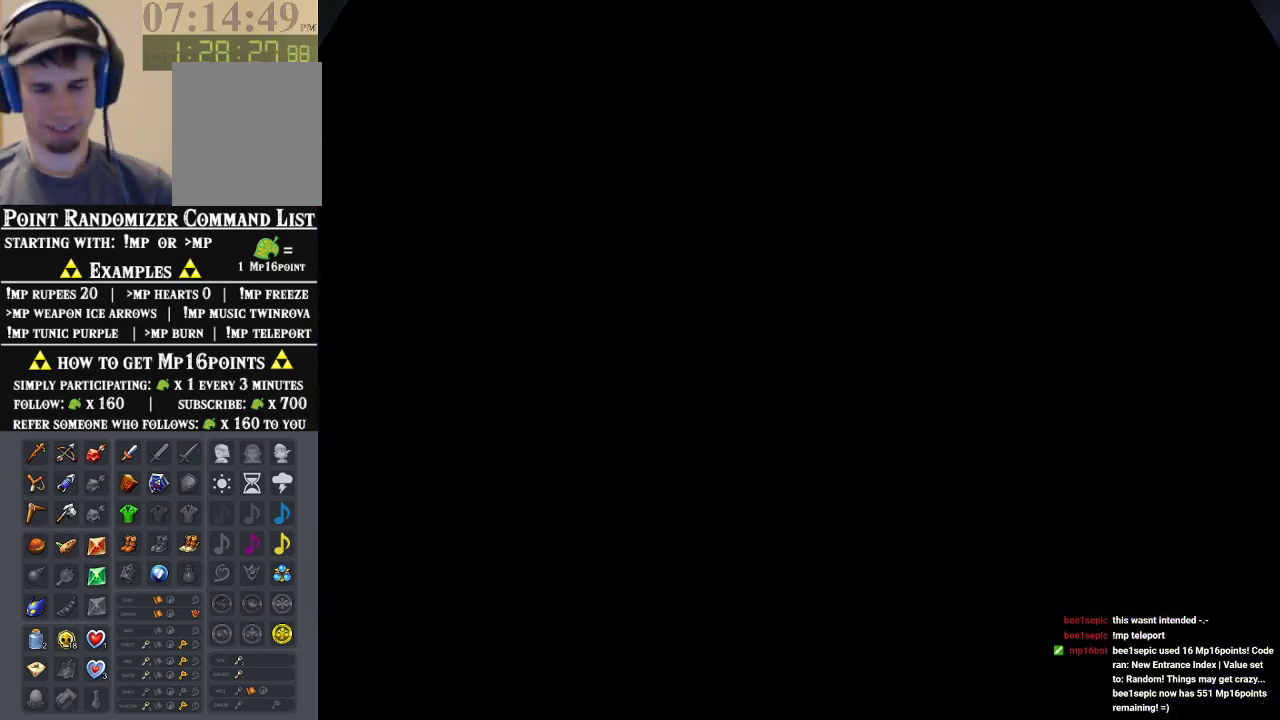
{"dt_ms": 500, "buttons": [], "left_stick": "center", "events": []}
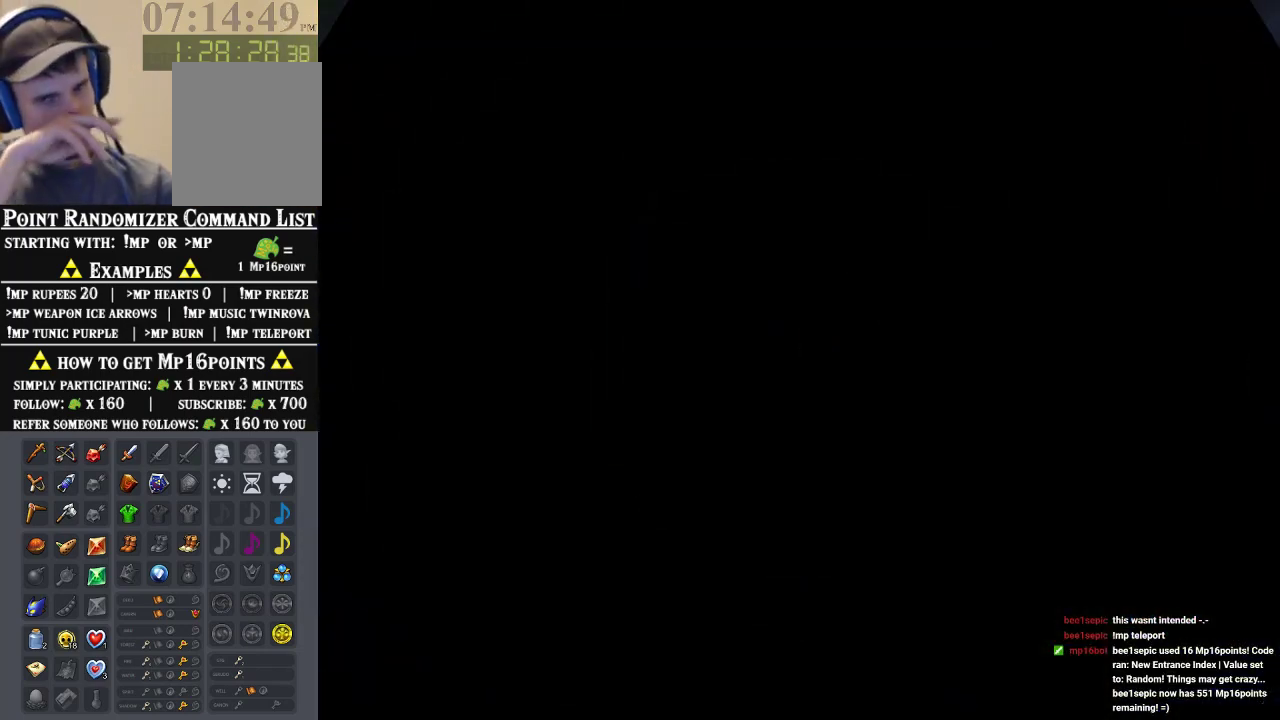
{"dt_ms": 500, "buttons": [], "left_stick": "center", "events": []}
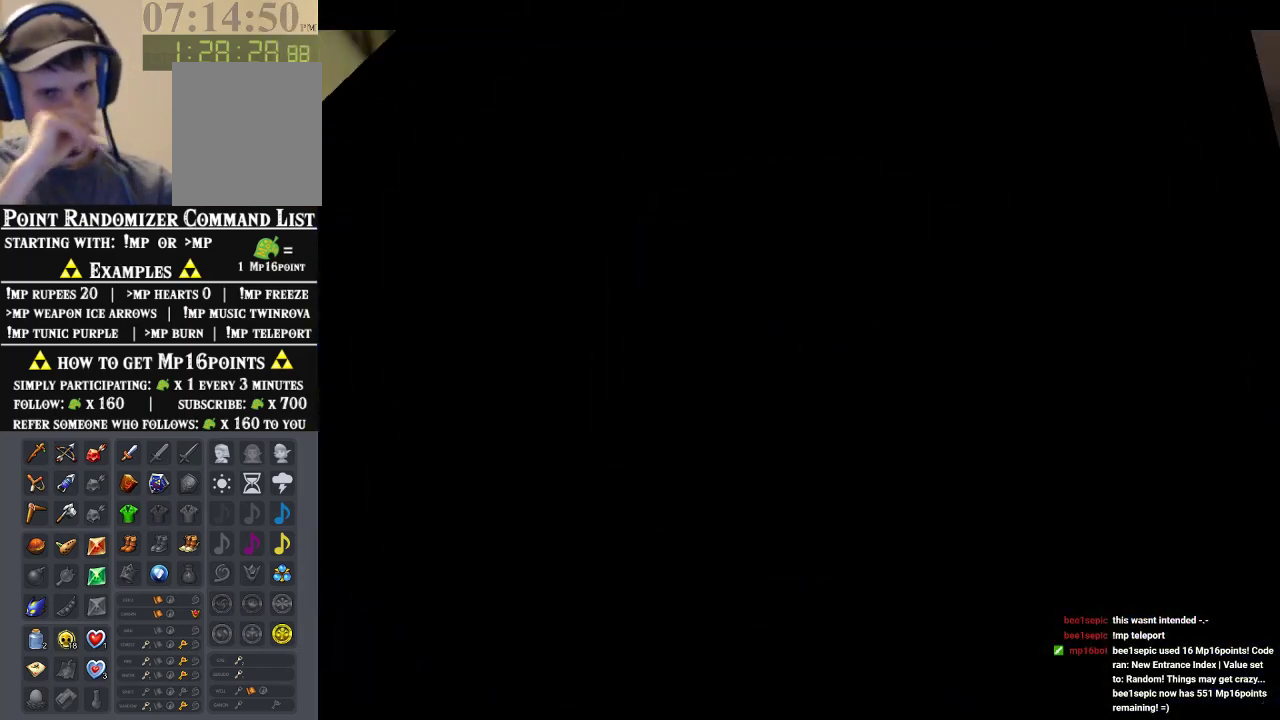
{"dt_ms": 500, "buttons": [], "left_stick": "center", "events": []}
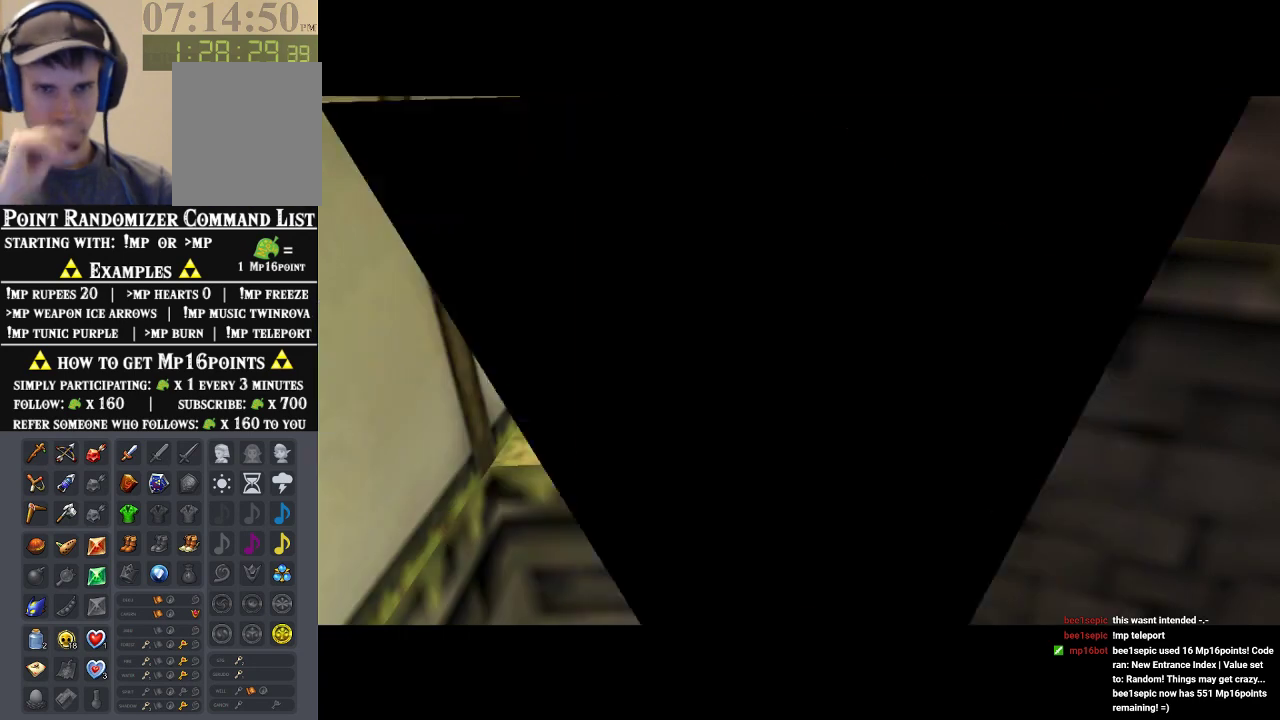
{"dt_ms": 500, "buttons": [], "left_stick": "center", "events": []}
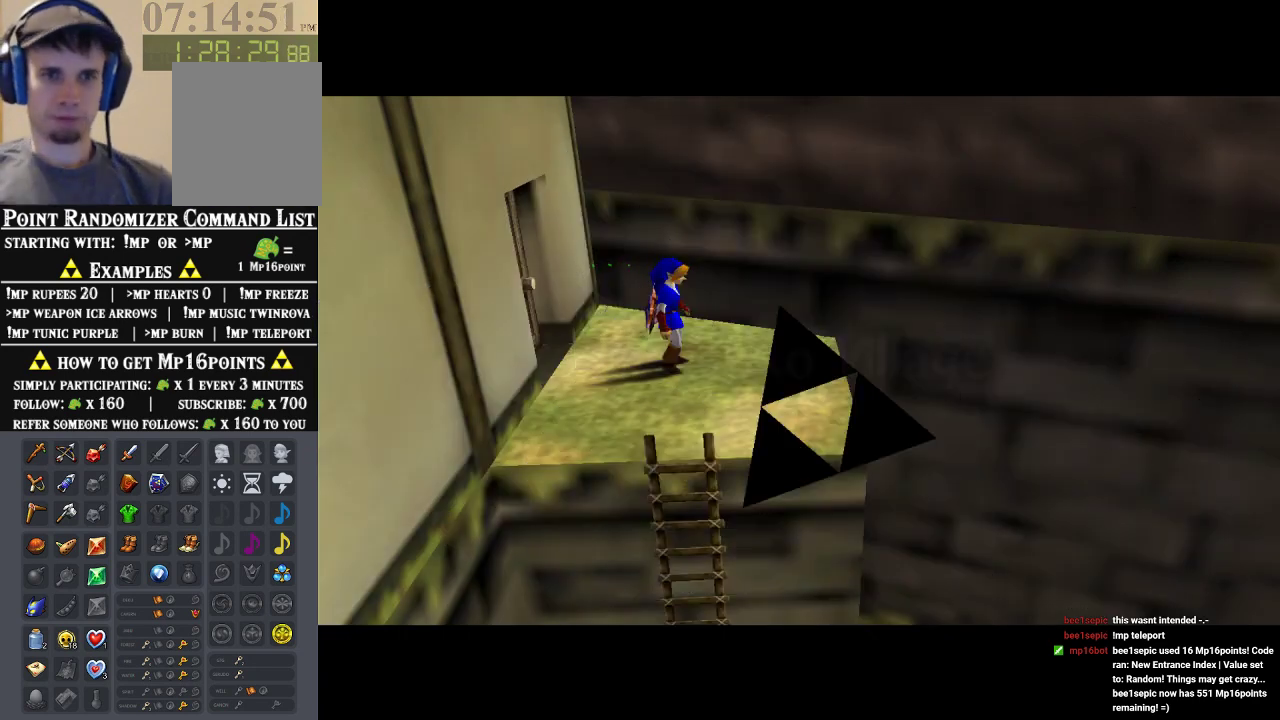
{"dt_ms": 500, "buttons": [], "left_stick": "center", "events": []}
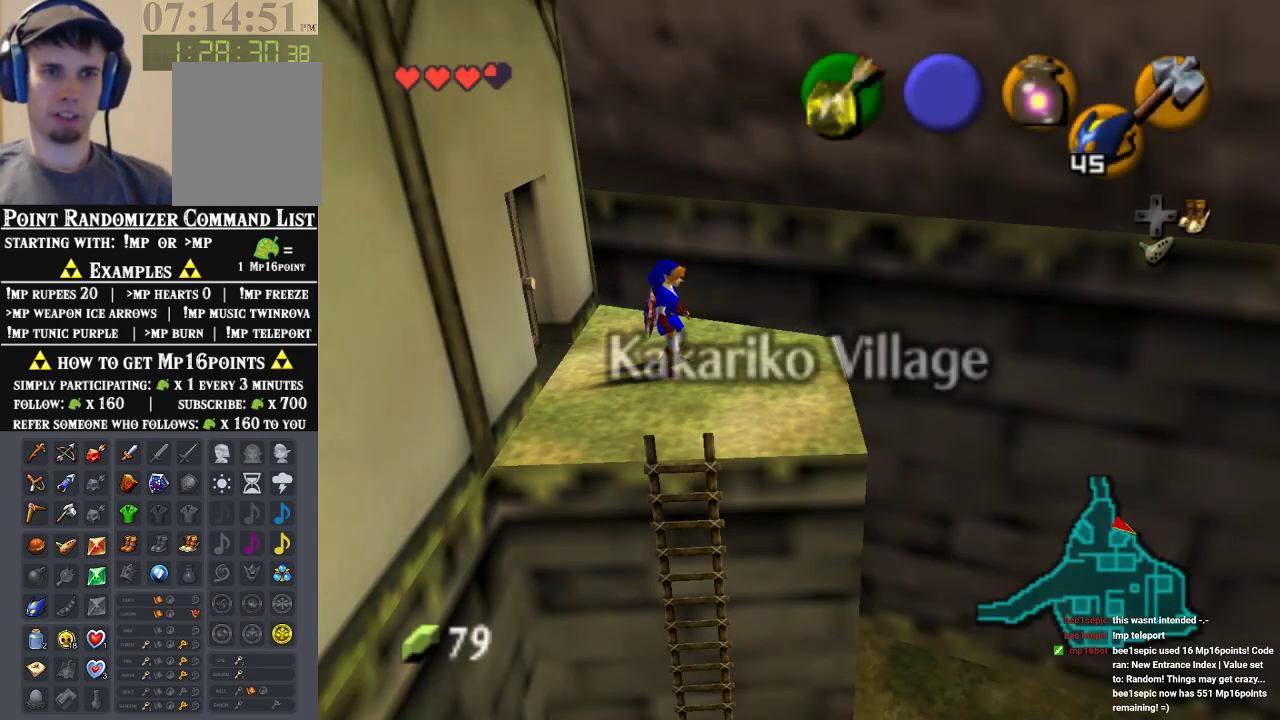
{"dt_ms": 500, "buttons": [], "left_stick": "center", "events": [[33, "left_stick", "left"], [400, "A", "down"], [400, "left_stick", "center"], [500, "A", "up"]]}
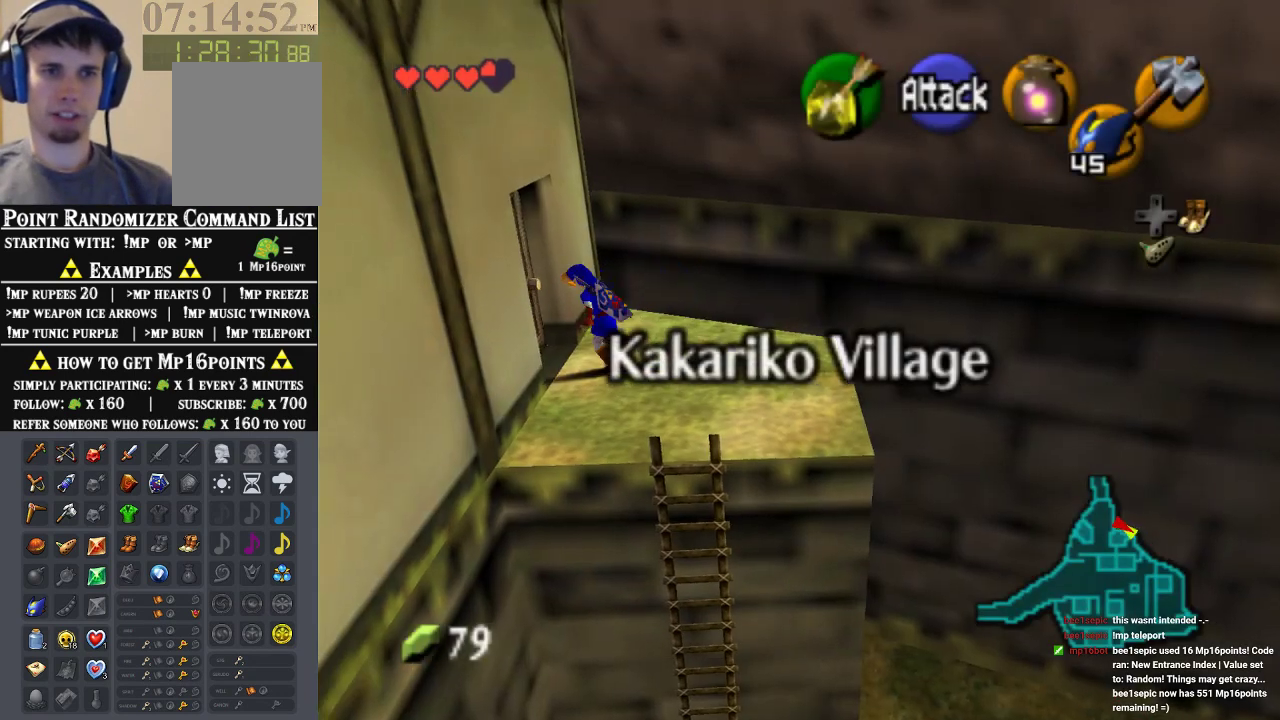
{"dt_ms": 500, "buttons": [], "left_stick": "center", "events": [[67, "A", "down"], [133, "A", "up"], [200, "A", "down"], [300, "A", "up"]]}
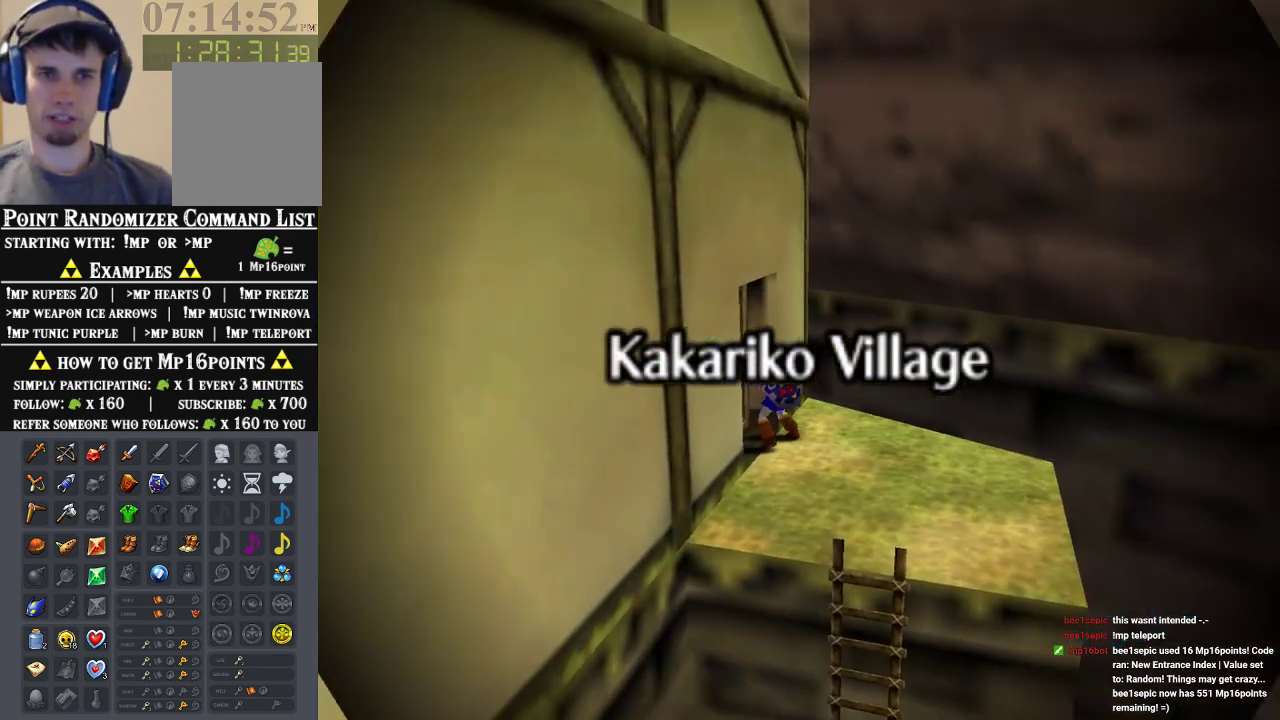
{"dt_ms": 500, "buttons": [], "left_stick": "center", "events": []}
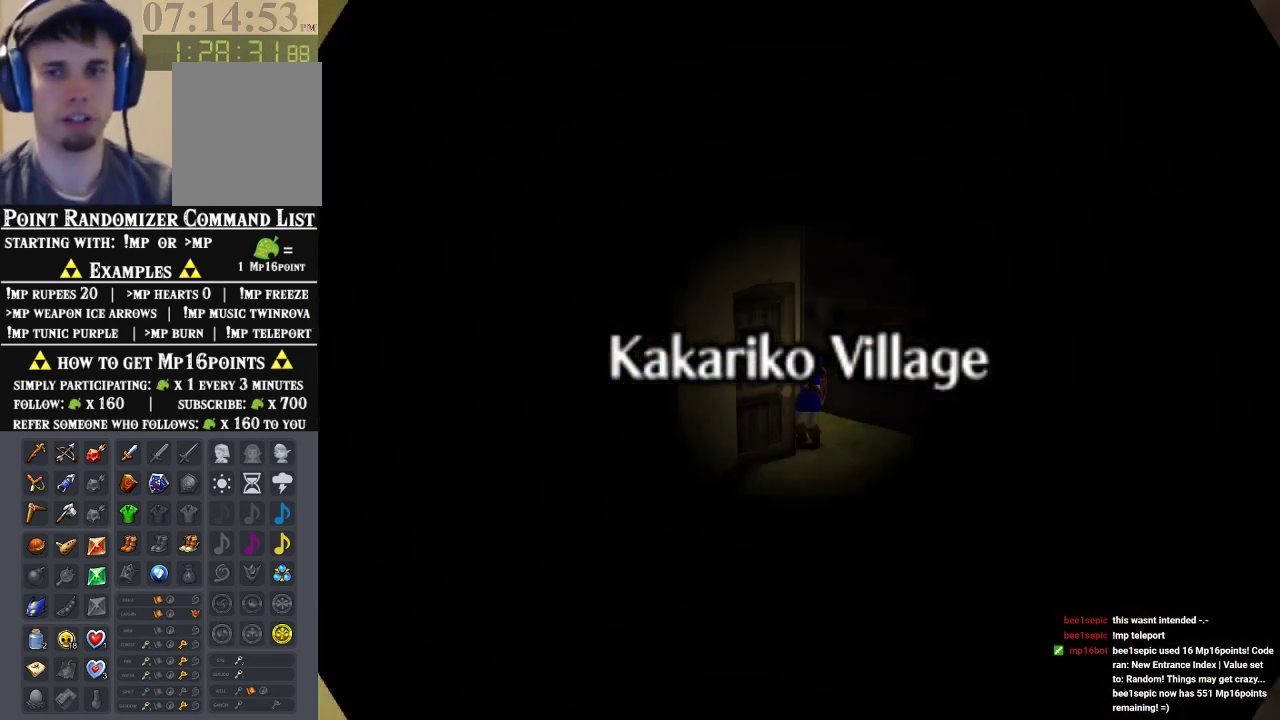
{"dt_ms": 500, "buttons": [], "left_stick": "center", "events": []}
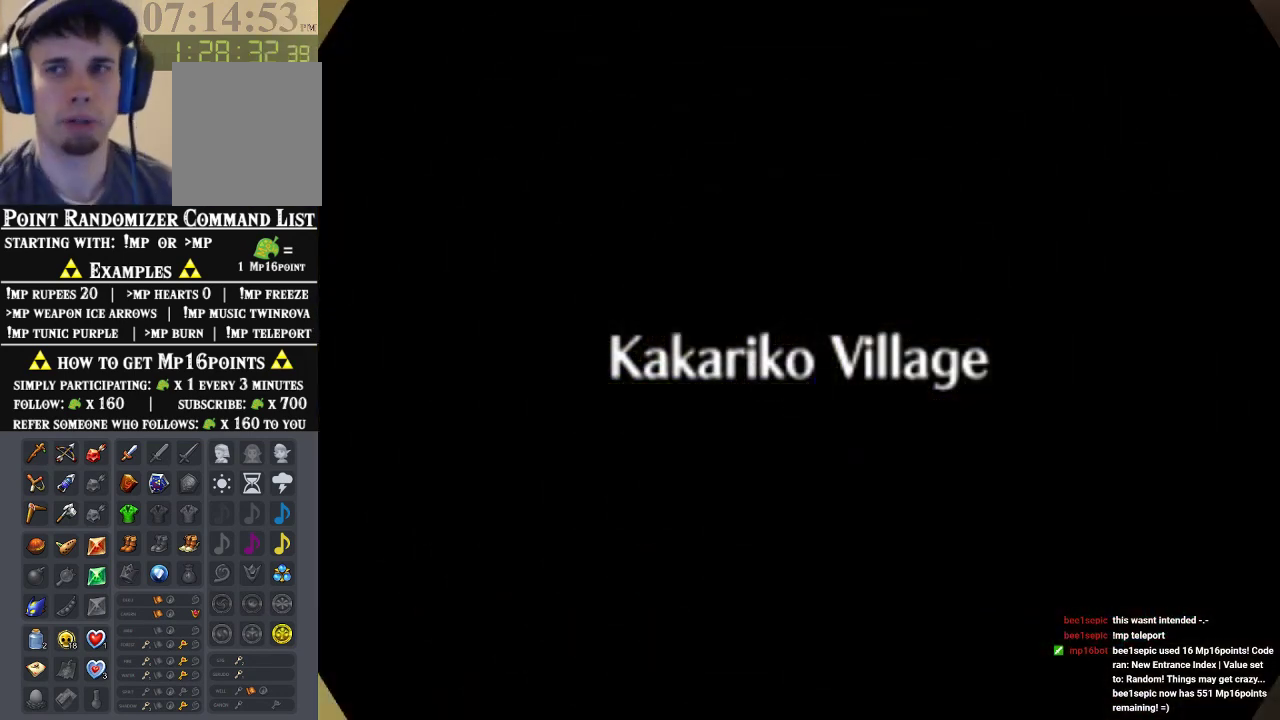
{"dt_ms": 500, "buttons": [], "left_stick": "center", "events": []}
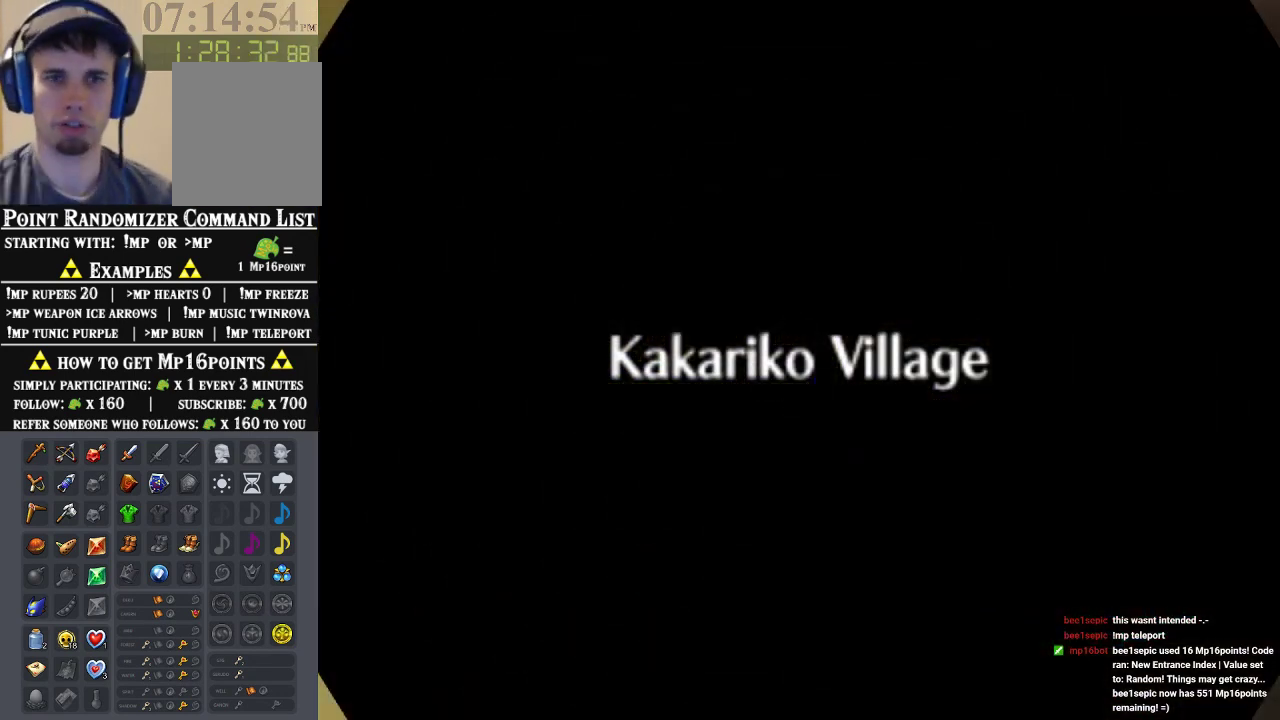
{"dt_ms": 500, "buttons": [], "left_stick": "center", "events": []}
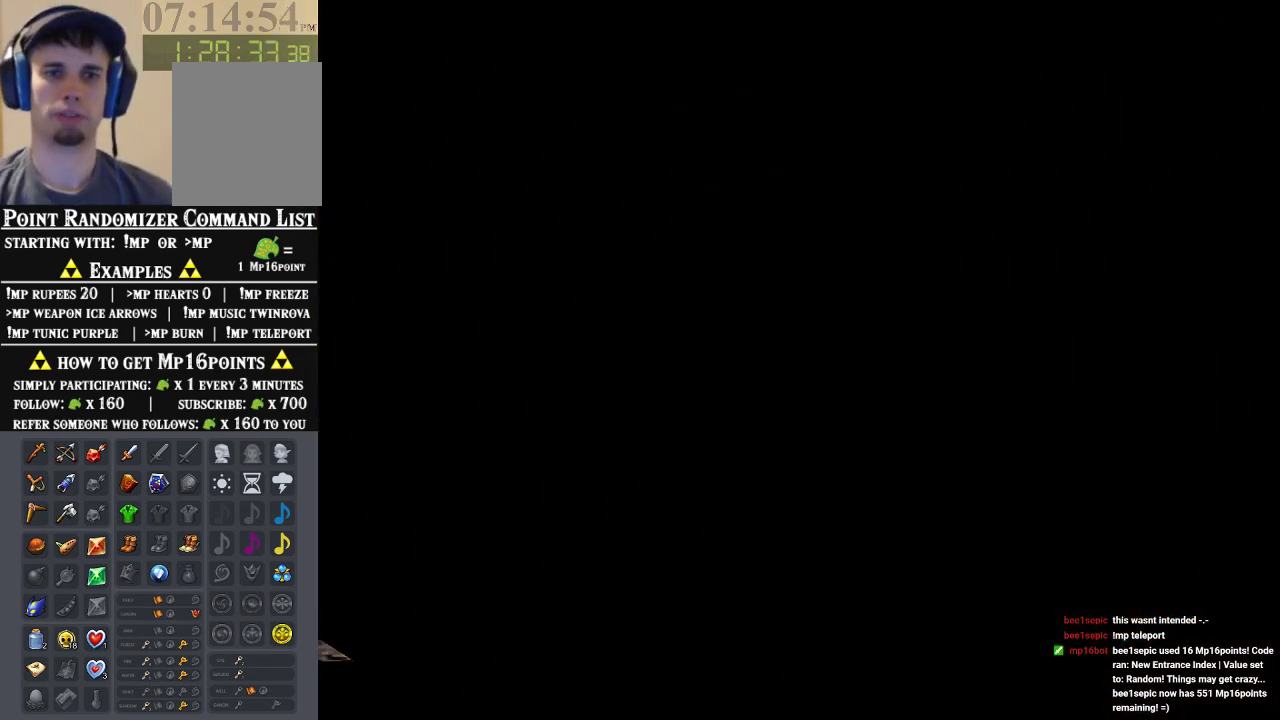
{"dt_ms": 500, "buttons": [], "left_stick": "center", "events": []}
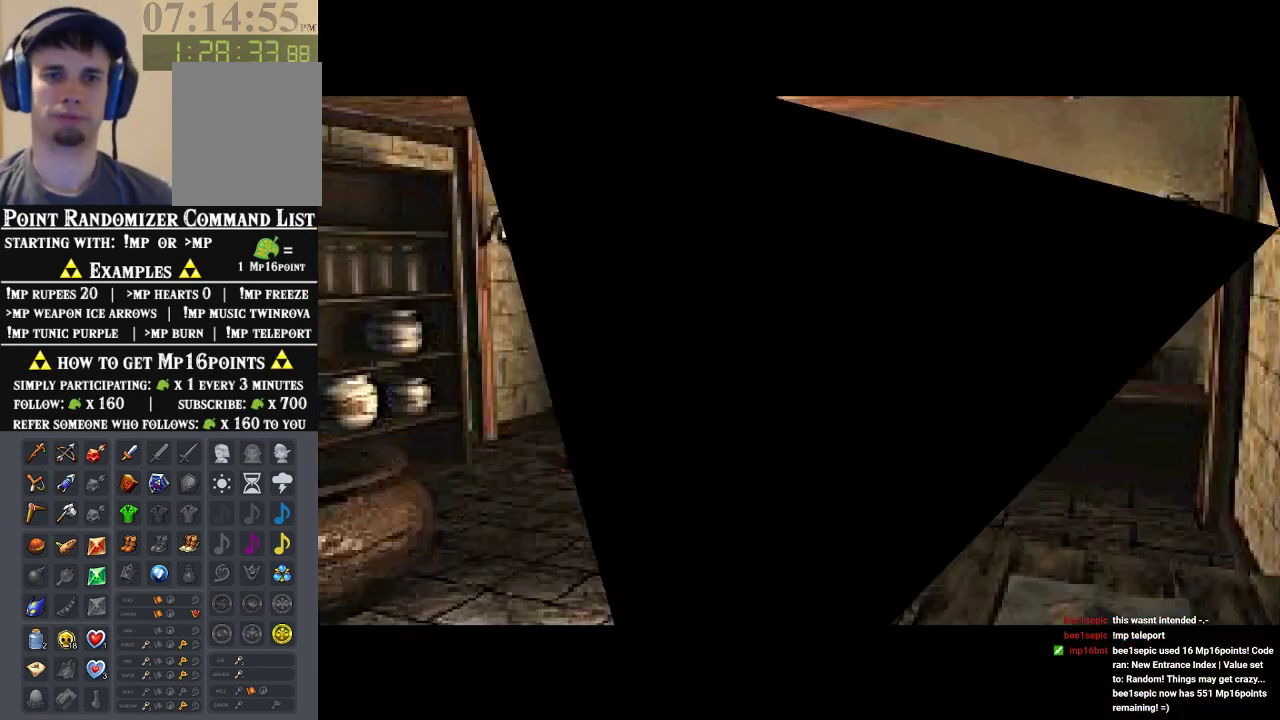
{"dt_ms": 500, "buttons": [], "left_stick": "down", "events": [[500, "left_stick", "down"]]}
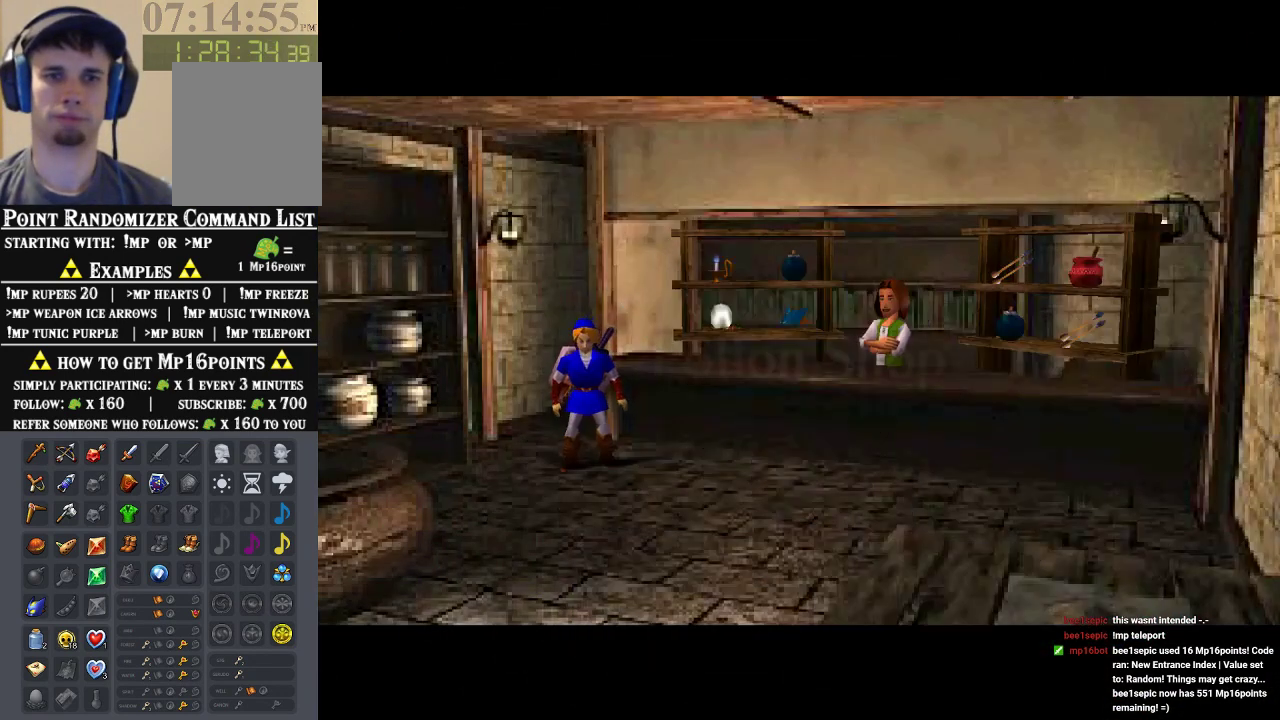
{"dt_ms": 500, "buttons": [], "left_stick": "down-right", "events": [[167, "left_stick", "down-right"]]}
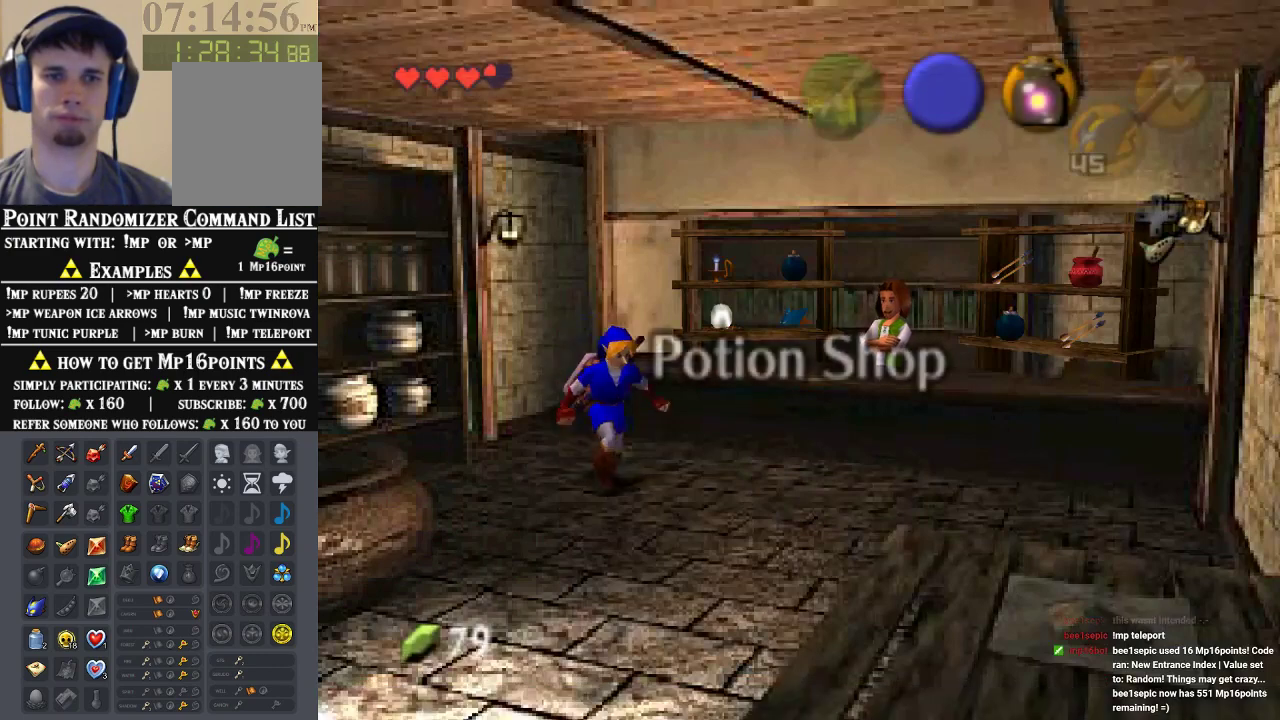
{"dt_ms": 500, "buttons": [], "left_stick": "center", "events": [[67, "left_stick", "up-right"], [267, "A", "down"], [333, "left_stick", "center"], [500, "A", "up"]]}
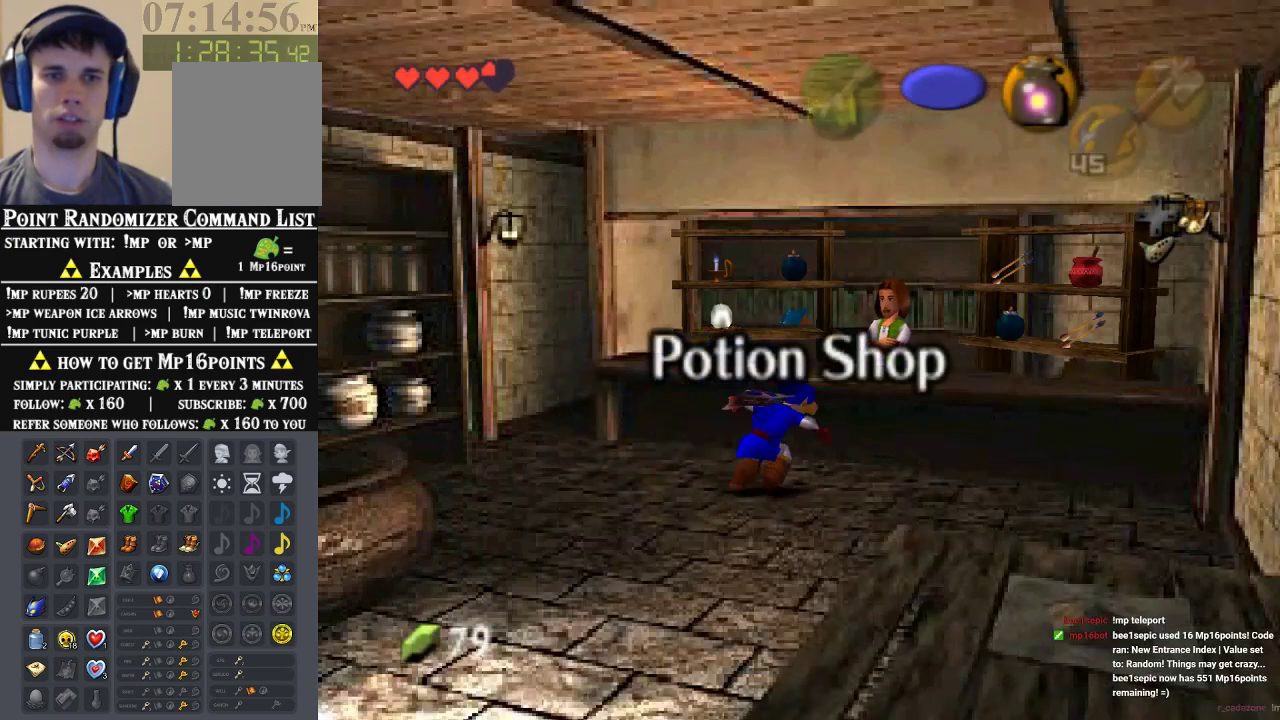
{"dt_ms": 1000, "buttons": [], "left_stick": "center"}
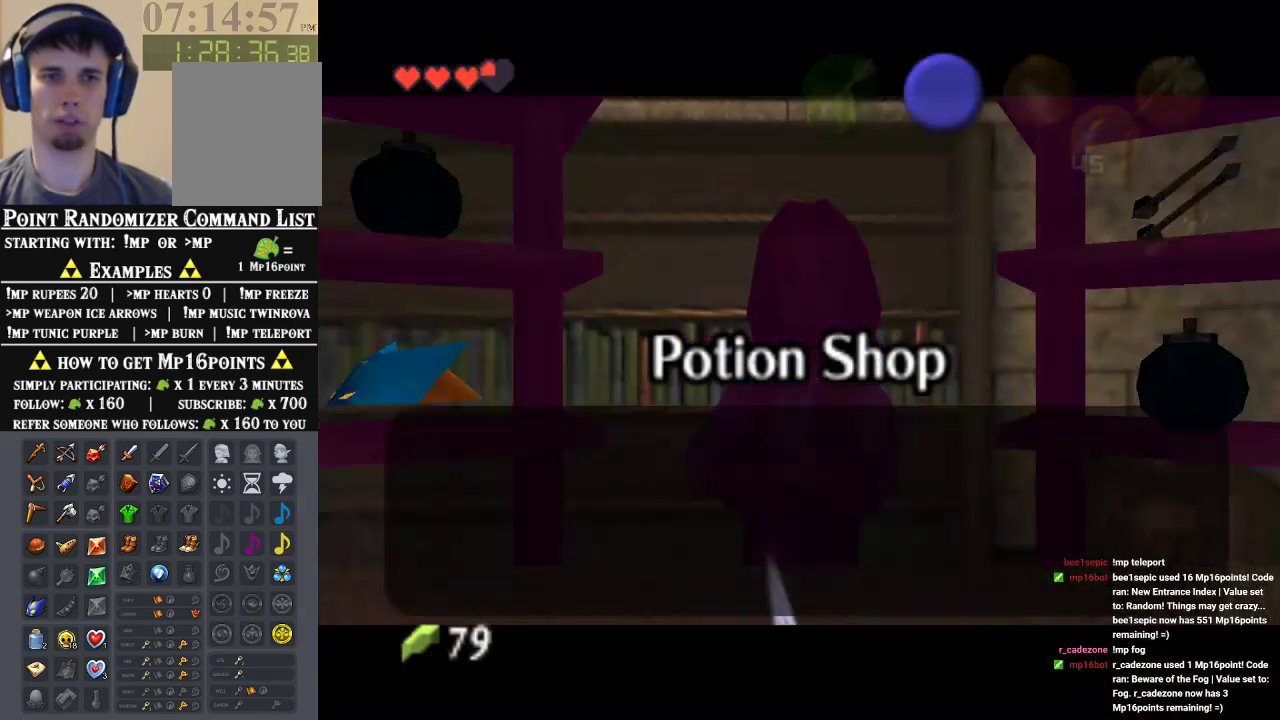
{"dt_ms": 1000, "buttons": [], "left_stick": "center", "events": [[500, "A", "down"], [633, "A", "up"], [767, "left_stick", "left"], [933, "left_stick", "center"]]}
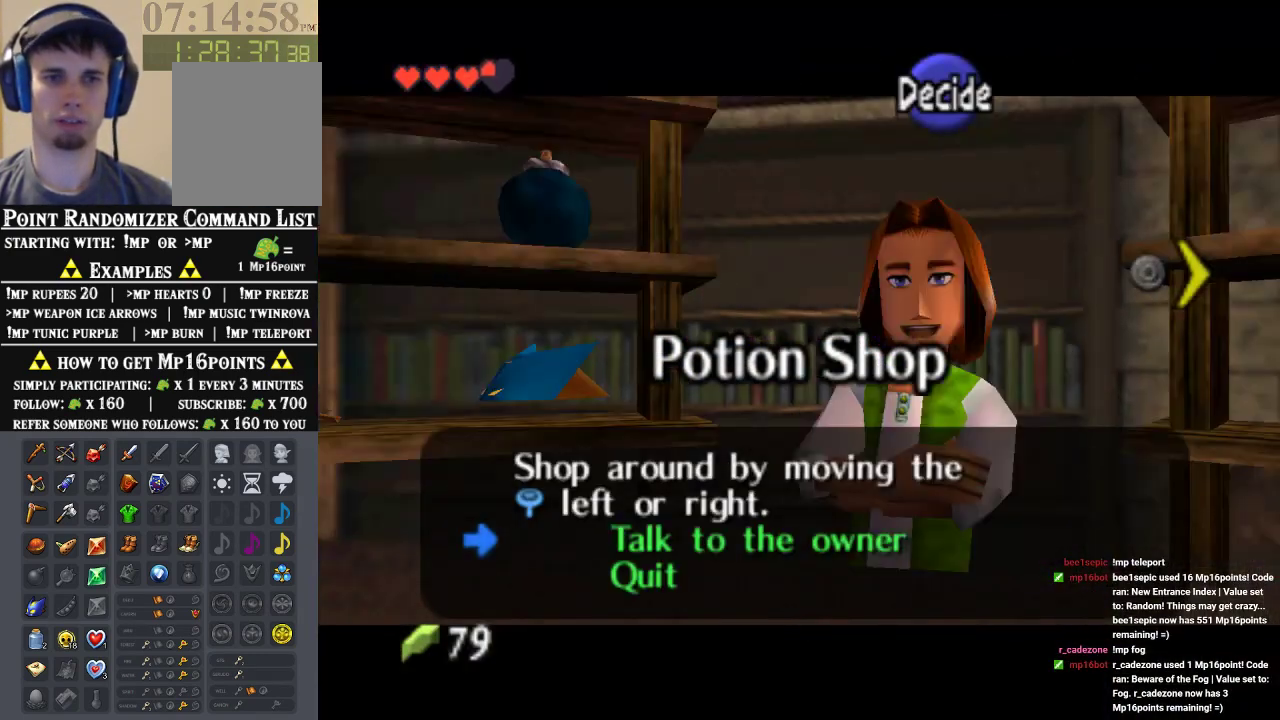
{"dt_ms": 500, "buttons": [], "left_stick": "left", "events": [[467, "left_stick", "left"]]}
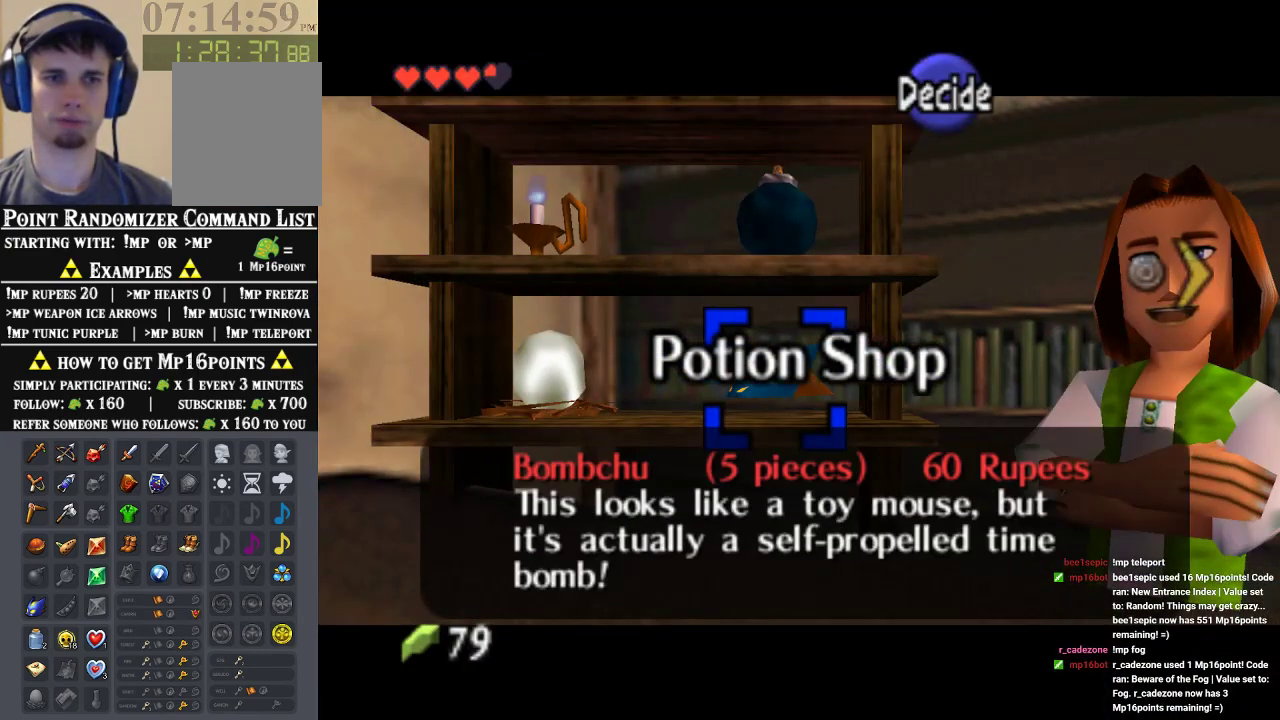
{"dt_ms": 500, "buttons": [], "left_stick": "center", "events": [[167, "left_stick", "center"]]}
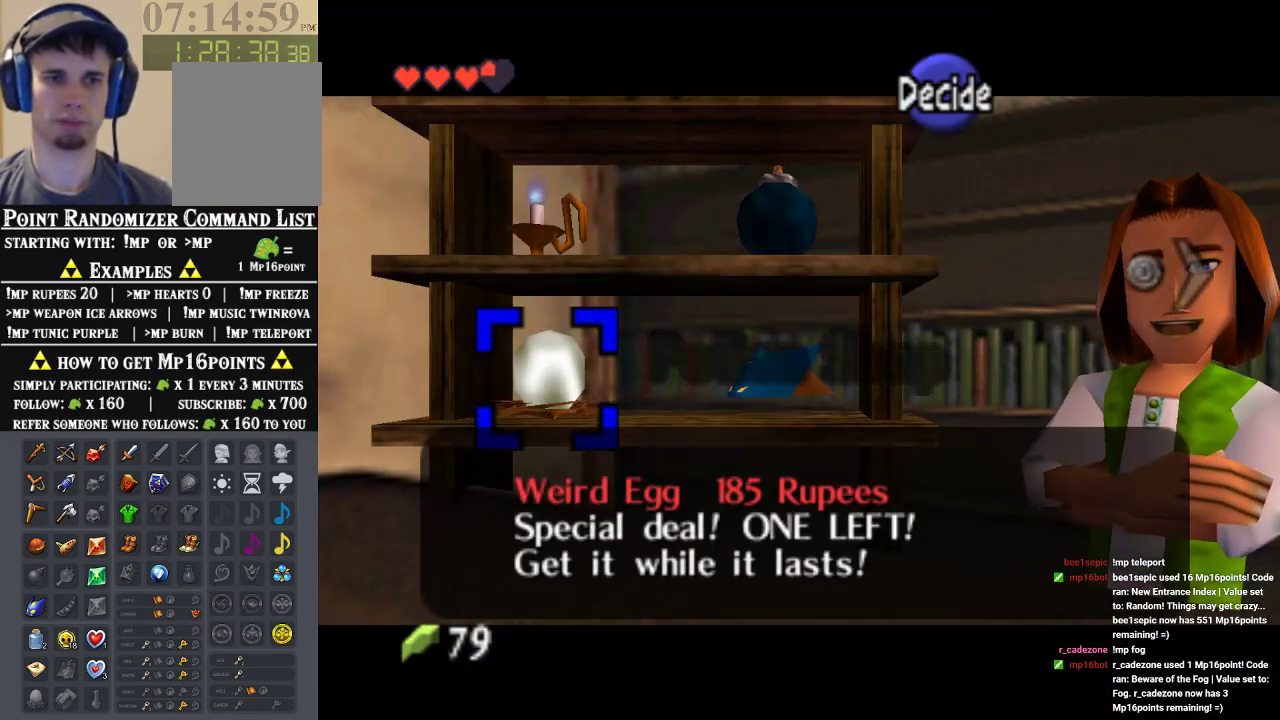
{"dt_ms": 500, "buttons": [], "left_stick": "center", "events": []}
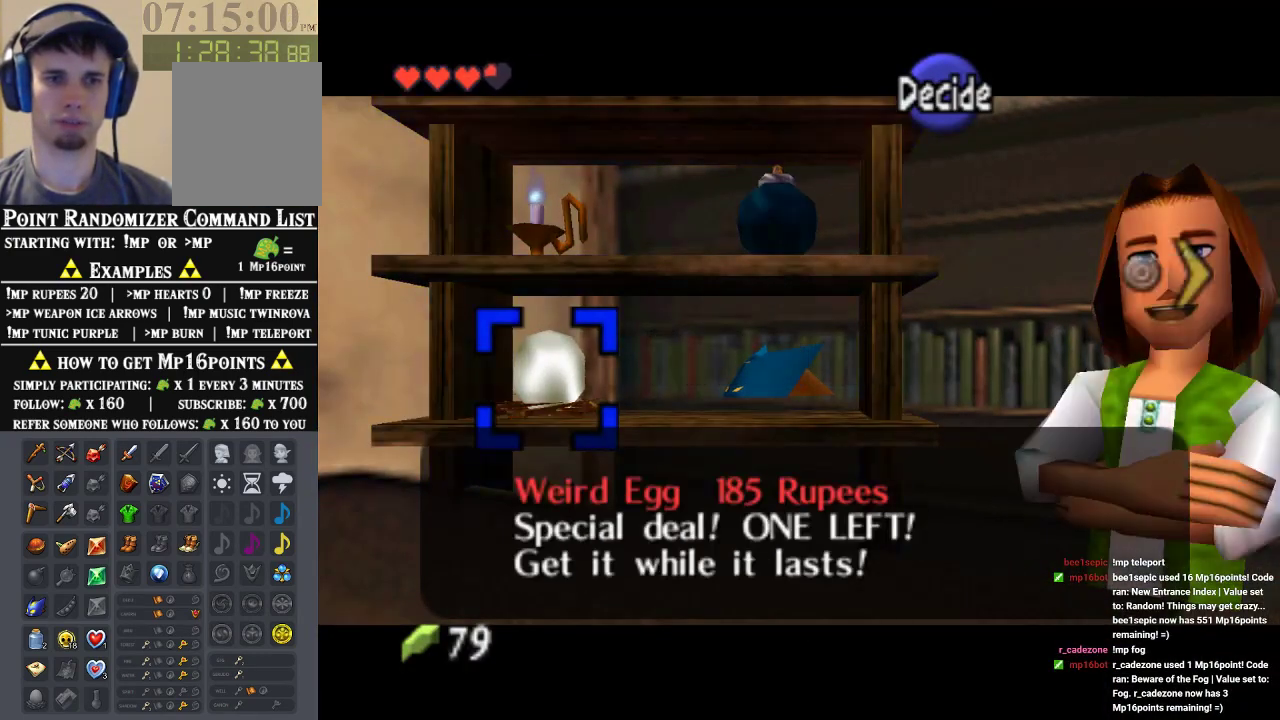
{"dt_ms": 500, "buttons": [], "left_stick": "right", "events": [[467, "left_stick", "right"]]}
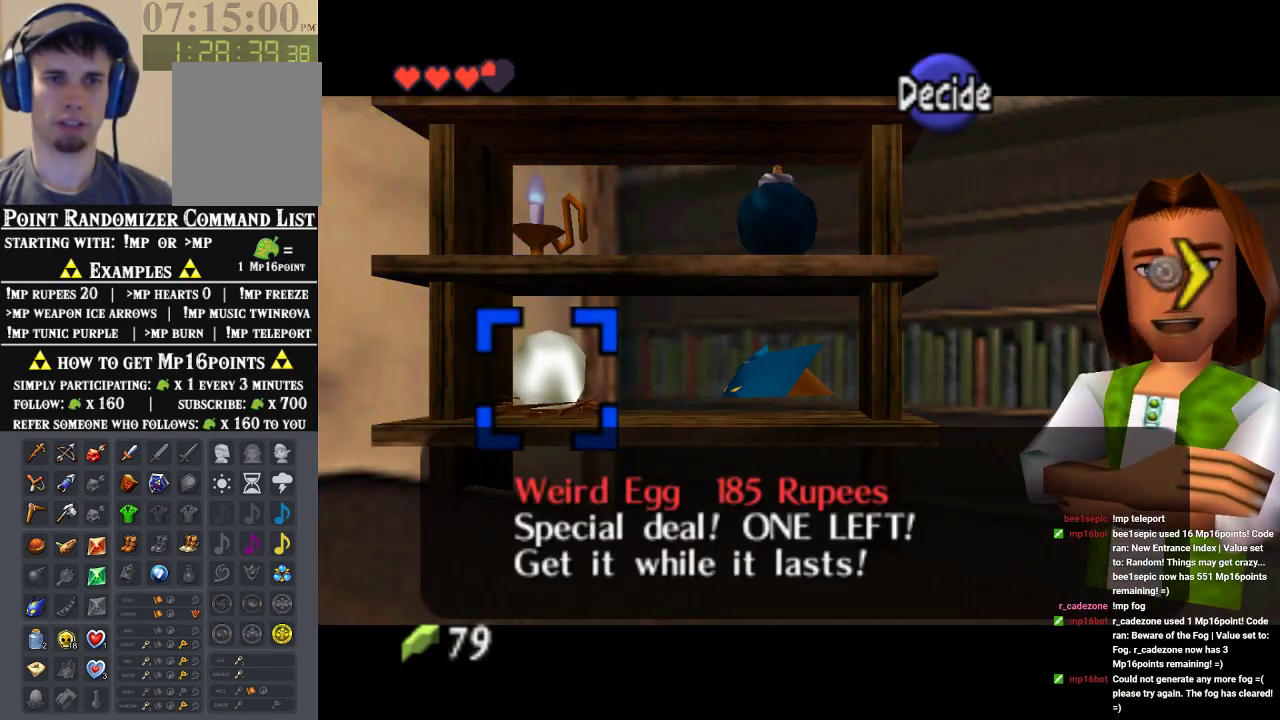
{"dt_ms": 500, "buttons": [], "left_stick": "center", "events": [[167, "left_stick", "center"]]}